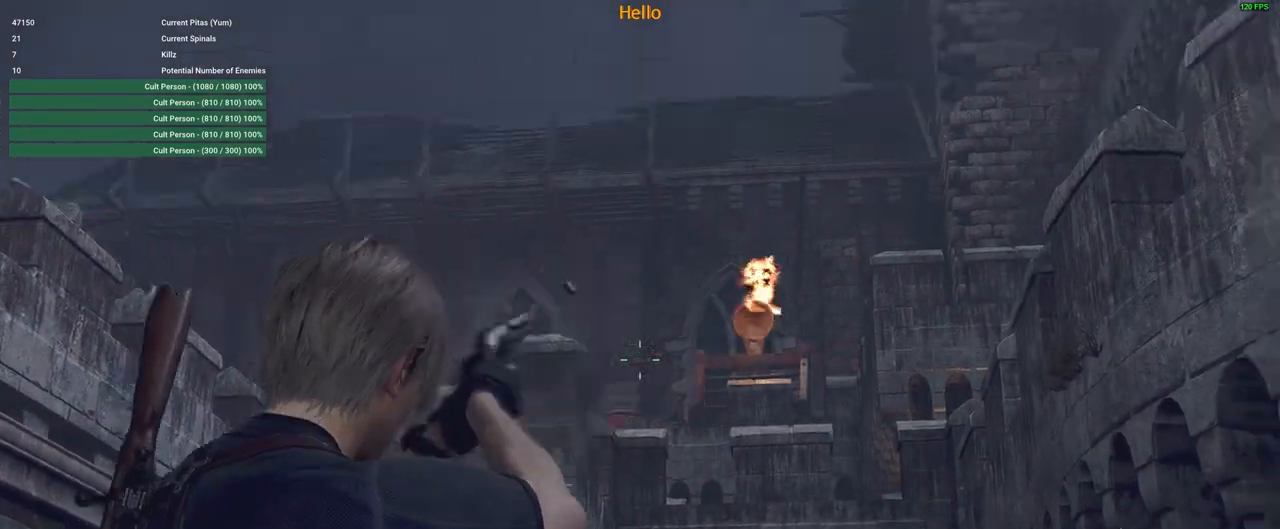
Gameplay with keyboard and mouse; each line is a JSON object with the keys and mouse buttons held at the frame after it. "events" lists presses ("down") and releases ("up") of "1", "2", "3", "4", "5", "a", "alt", "c", "caps_lock", "ctrl", "d", "e", "f", "g", "q", "r", "s", "shift", "space", "t", "tab", "v", "w", "x", "z", "mouse_left", "mouse_wheel" and "mouse_right" between this image and that frame as [ms after this image, input, new state], when the widget could be followed in between. "mouse_left", "mouse_wheel", "mouse_right" = the "left", "wheel", "right" buttons of the "mouse" list. No other keys are recorded. "wheel" means that the mouse wheel is clicked or scrolled. Not read: mouse_move.
{"keys": ["a", "shift", "w"], "mouse": [], "events": [[50, "mouse_left", "up"], [250, "w", "down"], [283, "a", "down"], [283, "mouse_right", "up"], [283, "shift", "down"]]}
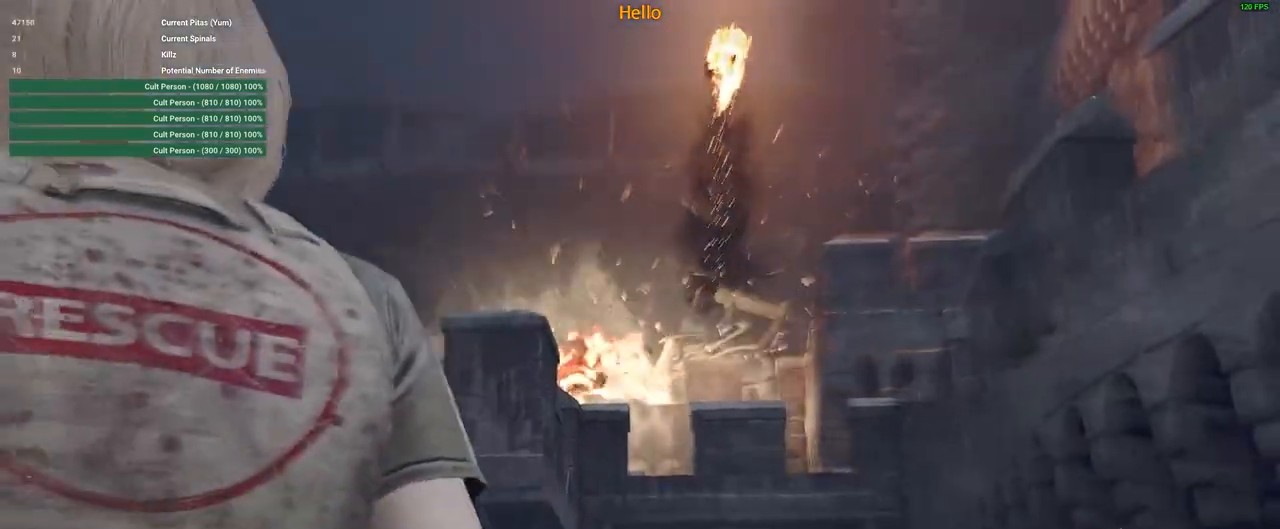
{"keys": ["a", "shift", "w"], "mouse": [], "events": []}
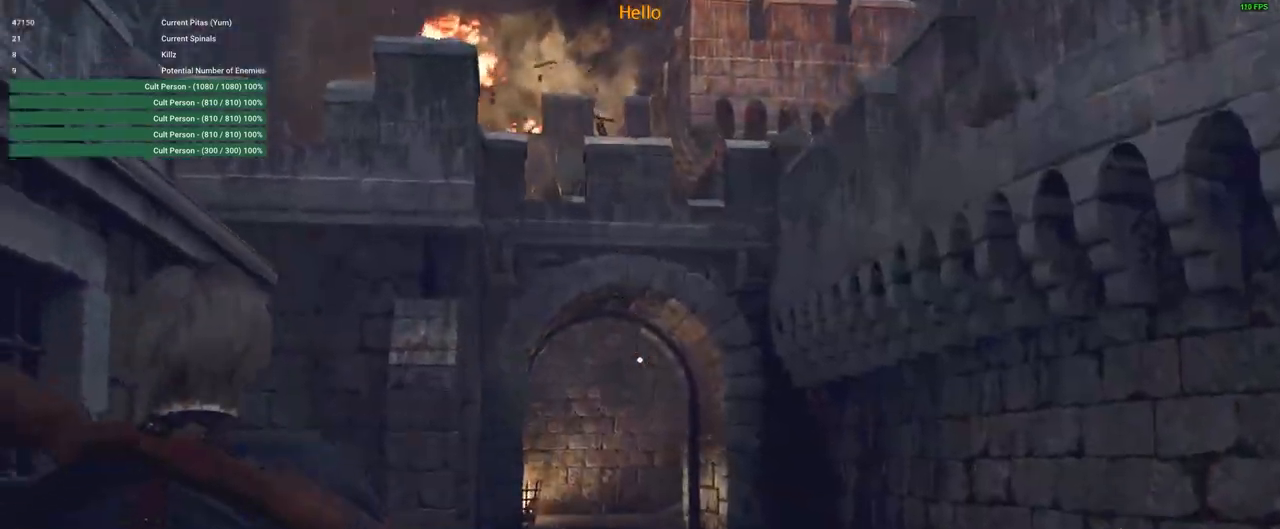
{"keys": ["a", "shift", "w"], "mouse": [], "events": [[83, "f", "down"], [167, "f", "up"], [267, "f", "down"], [317, "f", "up"]]}
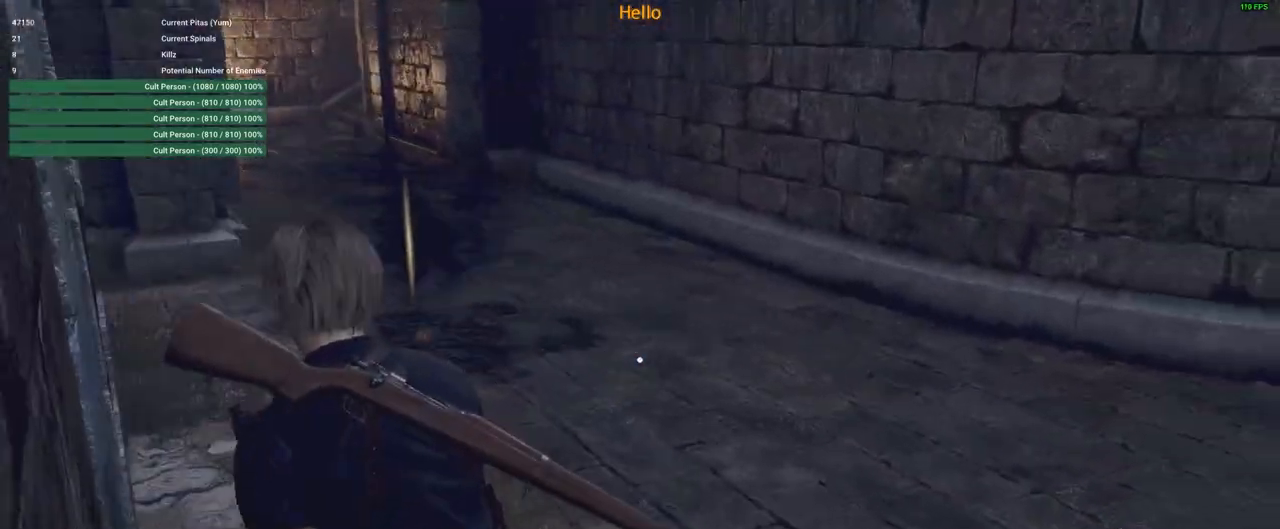
{"keys": ["a", "shift", "w"], "mouse": [], "events": [[250, "f", "down"], [283, "f", "up"], [383, "f", "down"], [417, "f", "up"]]}
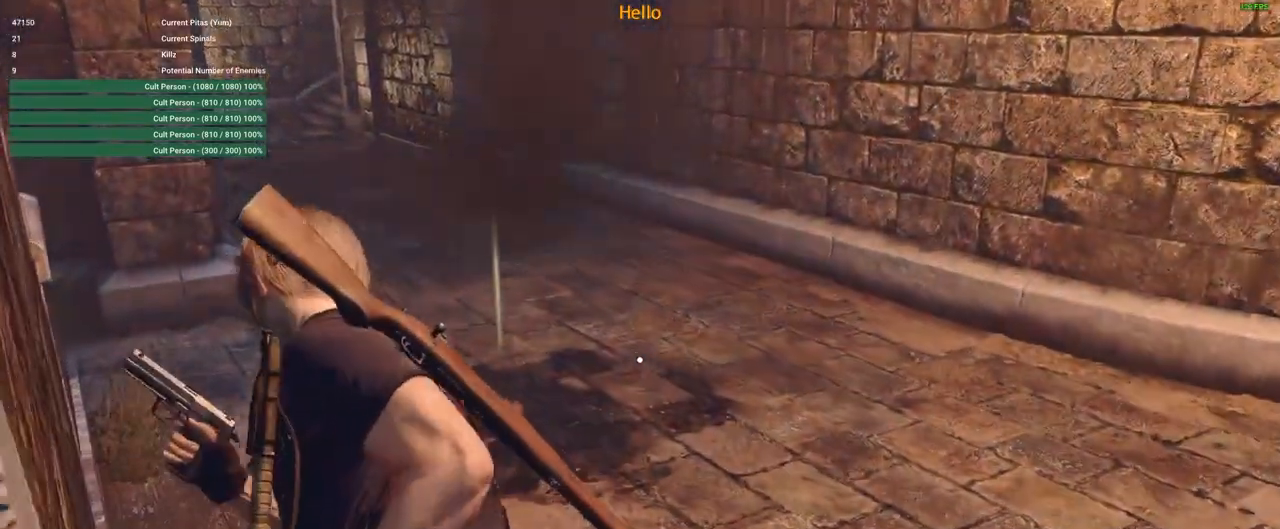
{"keys": ["a", "f", "shift", "w"], "mouse": [], "events": [[17, "f", "down"], [117, "f", "up"], [217, "f", "down"], [250, "f", "up"], [350, "f", "down"], [400, "f", "up"], [500, "f", "down"]]}
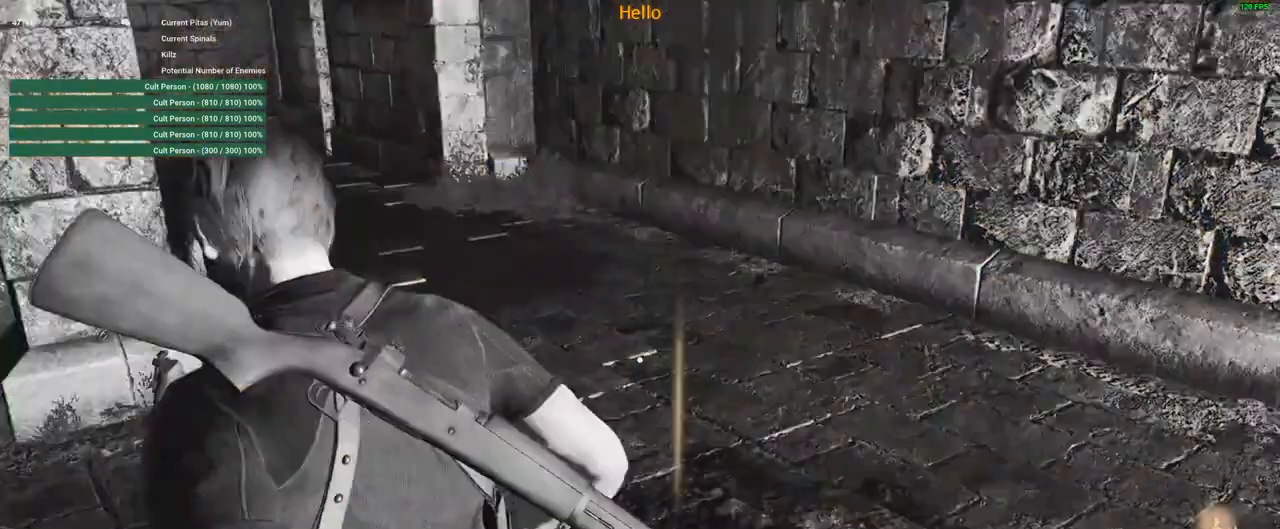
{"keys": ["a", "shift", "w"], "mouse": [], "events": [[83, "f", "up"], [183, "f", "down"], [267, "f", "up"], [367, "f", "down"], [467, "f", "up"]]}
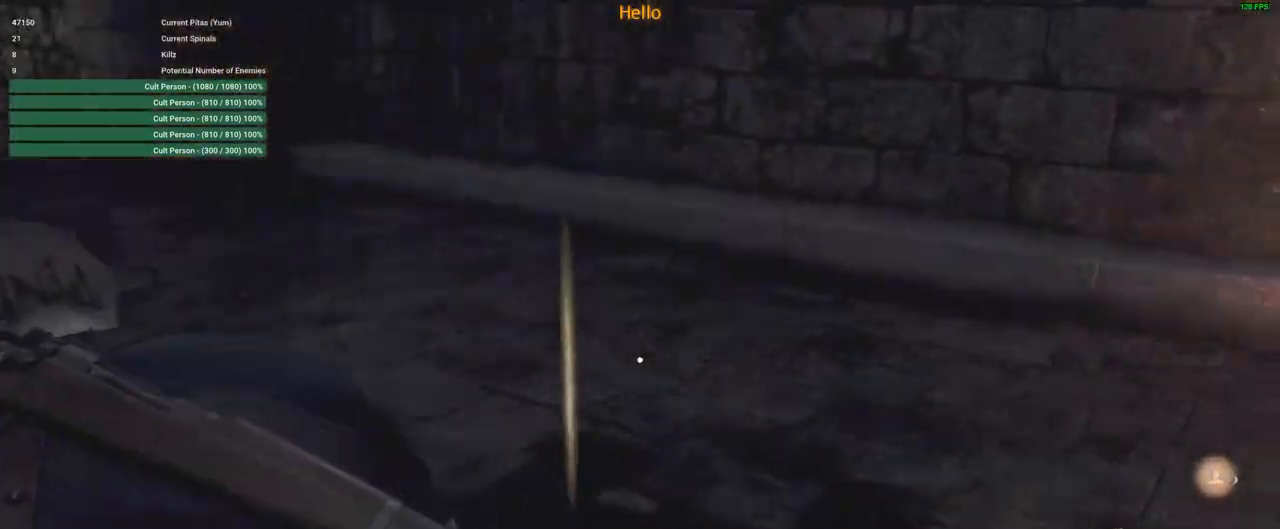
{"keys": ["a", "shift"], "mouse": [], "events": [[50, "f", "down"], [117, "f", "up"], [200, "f", "down"], [283, "f", "up"], [283, "w", "up"], [433, "f", "down"], [467, "f", "up"]]}
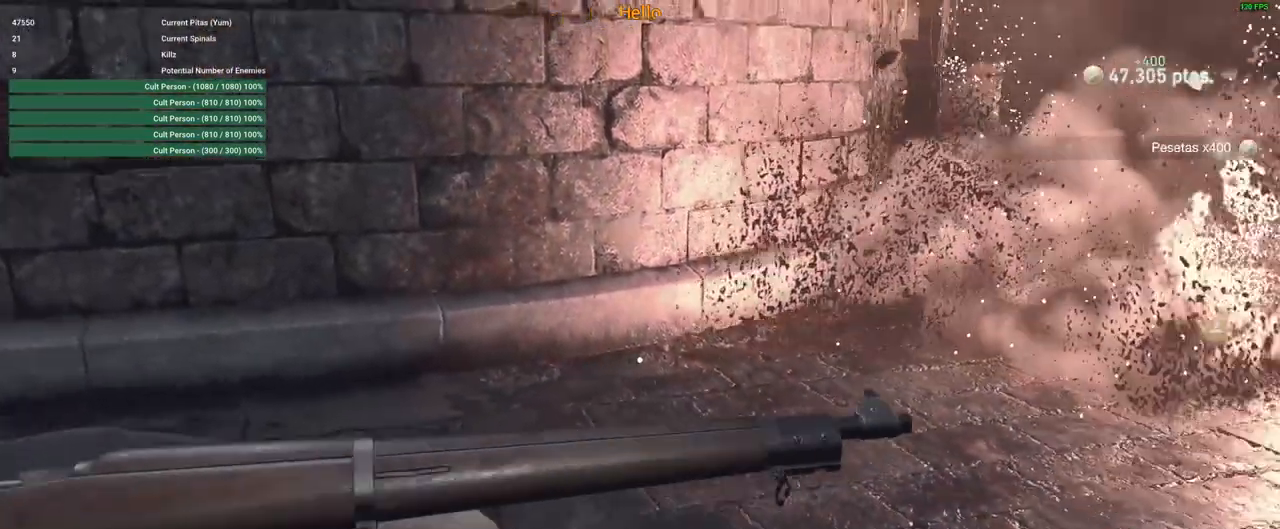
{"keys": [], "mouse": [], "events": [[17, "a", "up"], [17, "shift", "up"]]}
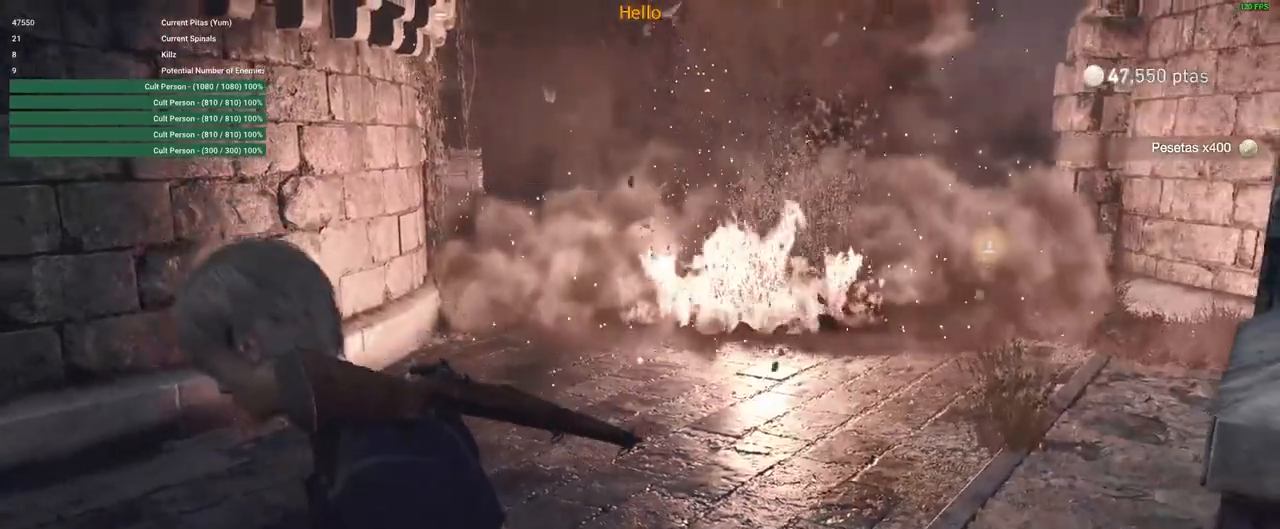
{"keys": [], "mouse": [], "events": []}
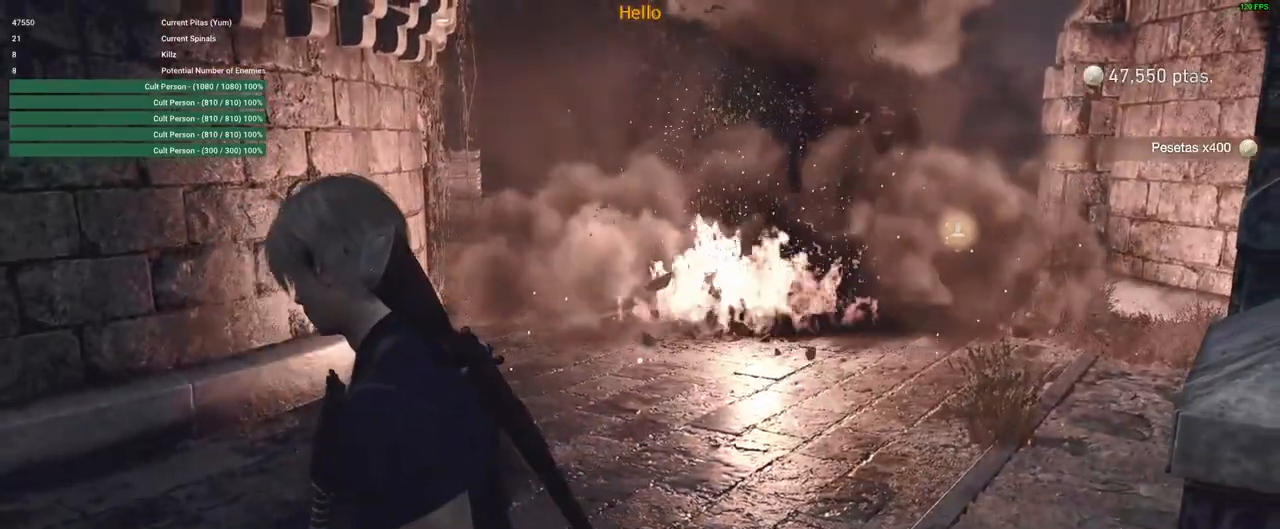
{"keys": [], "mouse": [], "events": []}
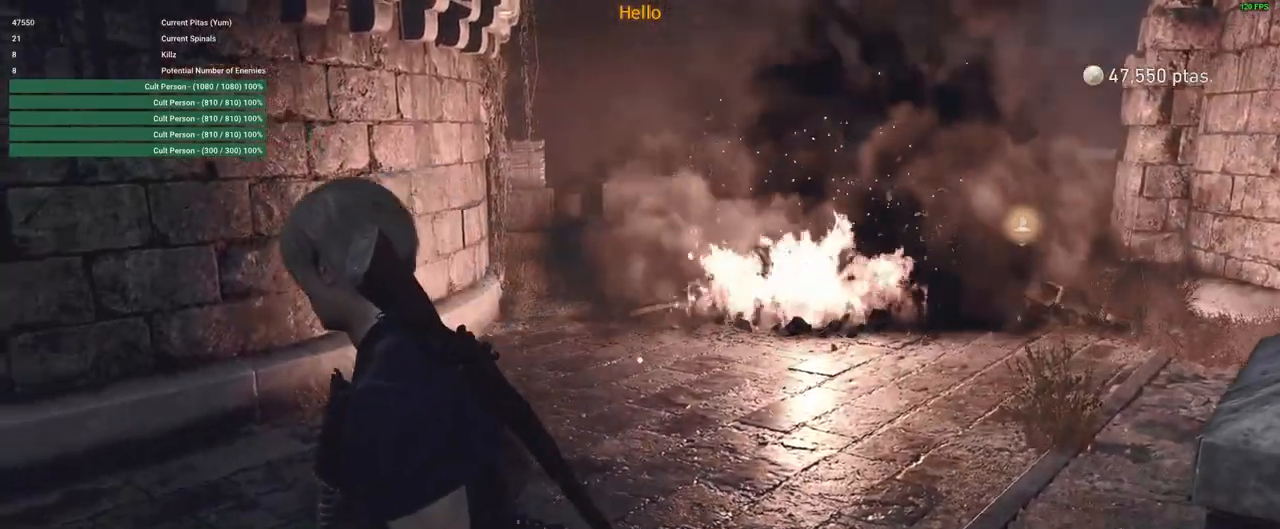
{"keys": ["d", "shift", "w"], "mouse": [], "events": [[83, "w", "down"], [217, "shift", "down"], [400, "d", "down"]]}
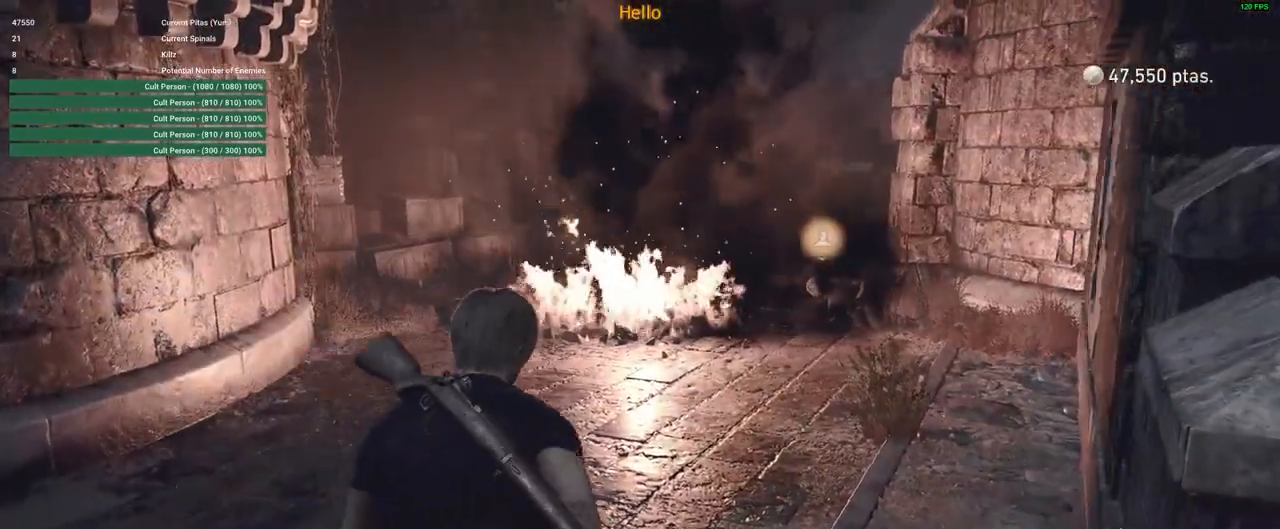
{"keys": ["shift", "w"], "mouse": [], "events": [[500, "d", "up"]]}
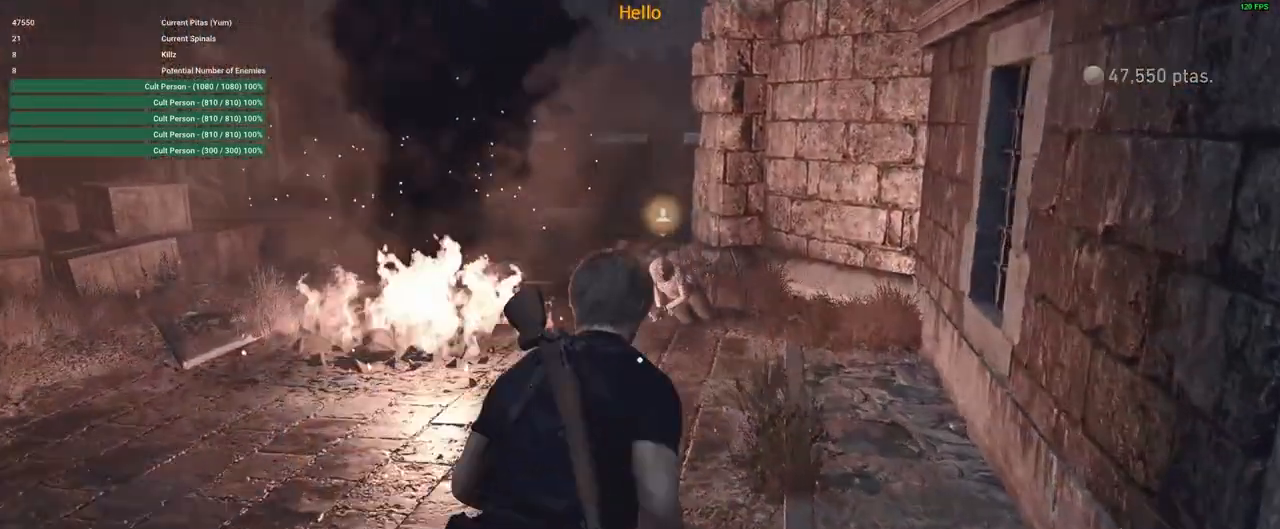
{"keys": ["shift", "w"], "mouse": [], "events": [[183, "d", "down"], [300, "d", "up"]]}
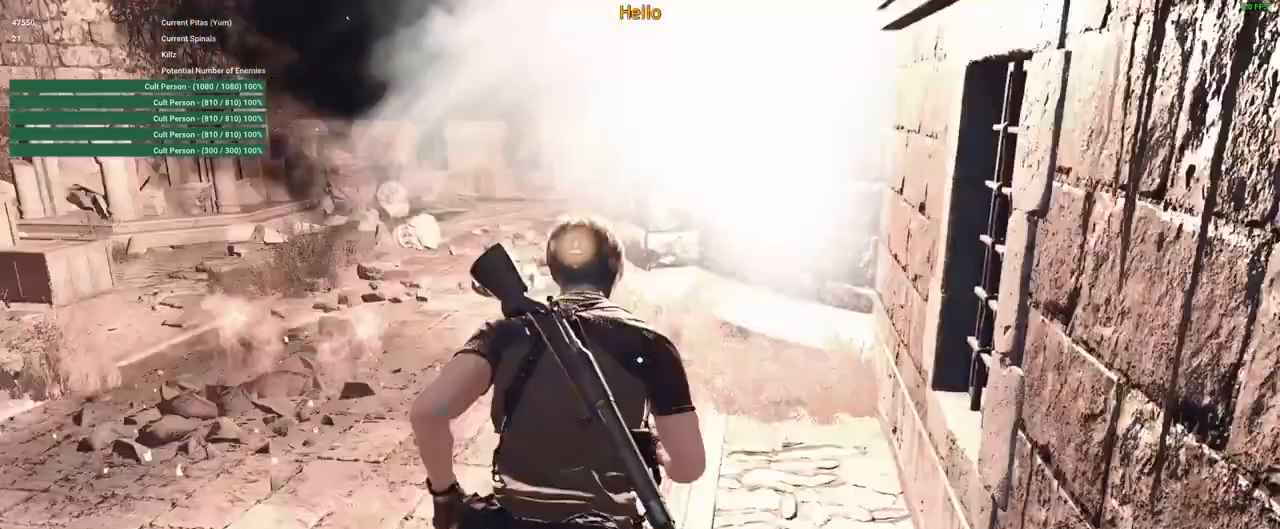
{"keys": ["shift", "w"], "mouse": [], "events": [[17, "d", "down"], [250, "d", "up"]]}
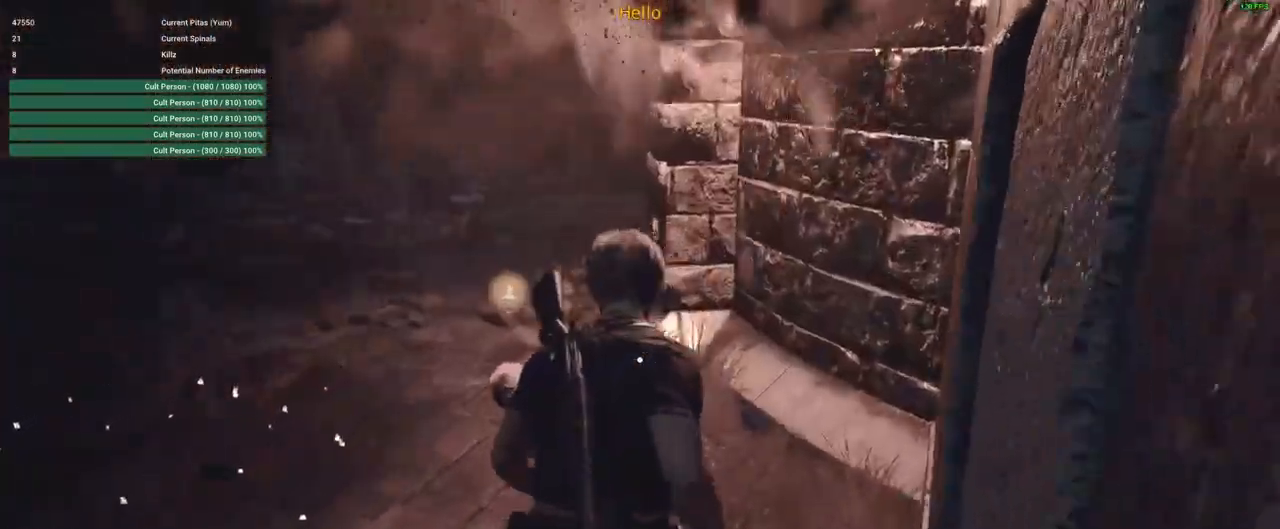
{"keys": ["ctrl"], "mouse": [], "events": [[50, "shift", "up"], [83, "w", "up"], [183, "ctrl", "down"], [267, "ctrl", "up"], [317, "ctrl", "down"], [417, "ctrl", "up"], [467, "ctrl", "down"]]}
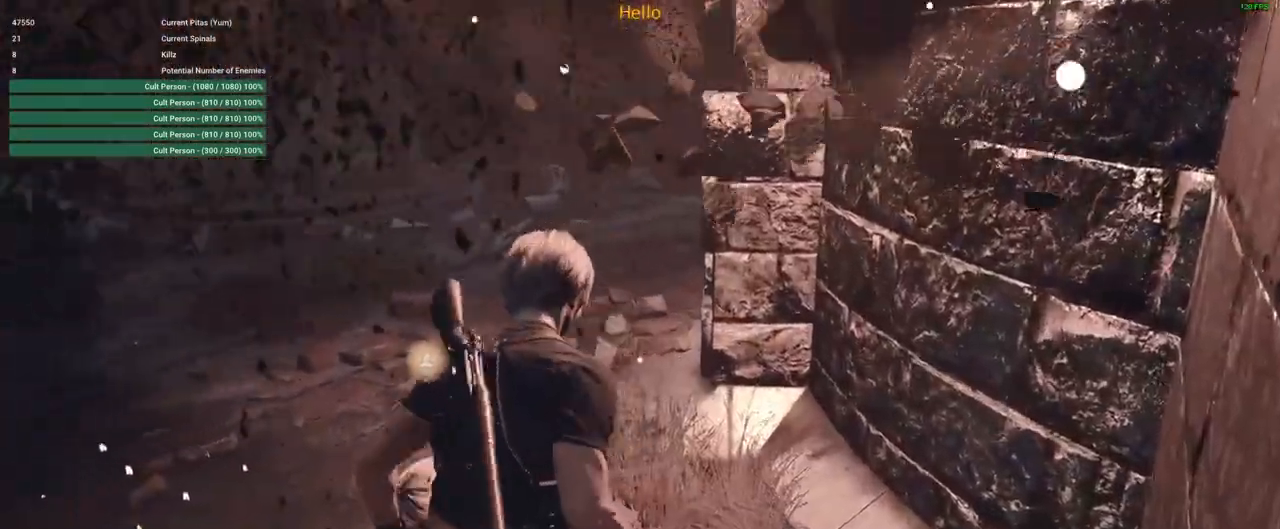
{"keys": [], "mouse": [], "events": [[50, "ctrl", "up"]]}
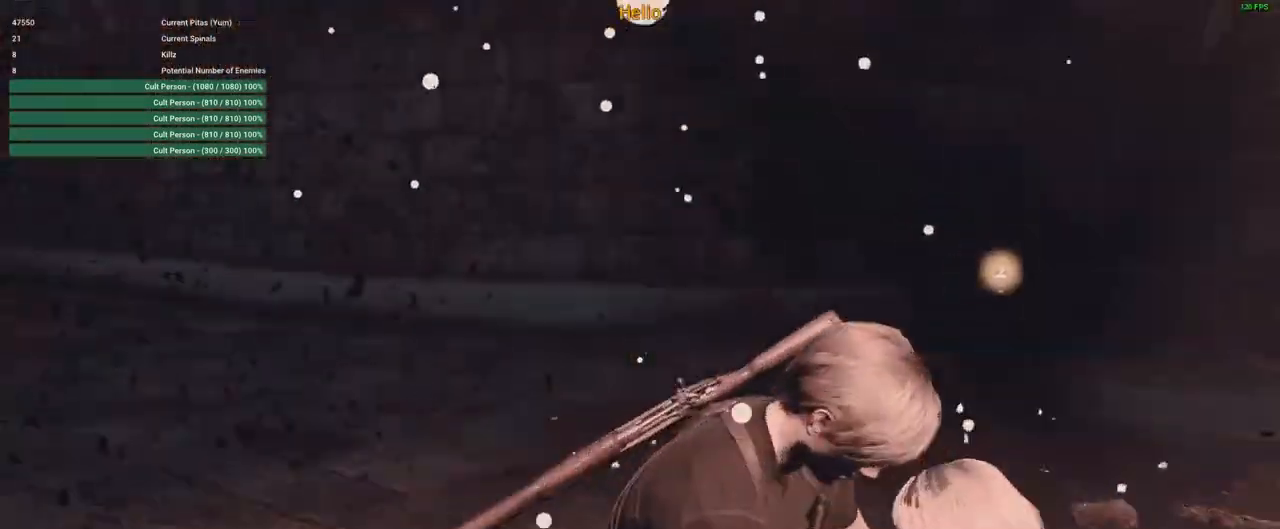
{"keys": ["w"], "mouse": [], "events": [[350, "w", "down"]]}
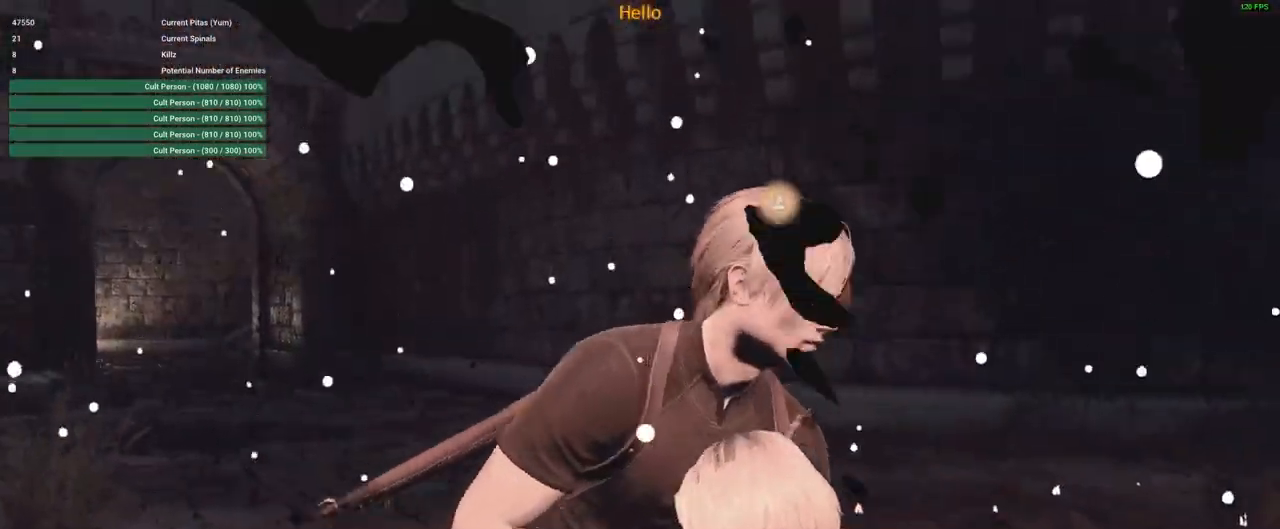
{"keys": ["w"], "mouse": [], "events": []}
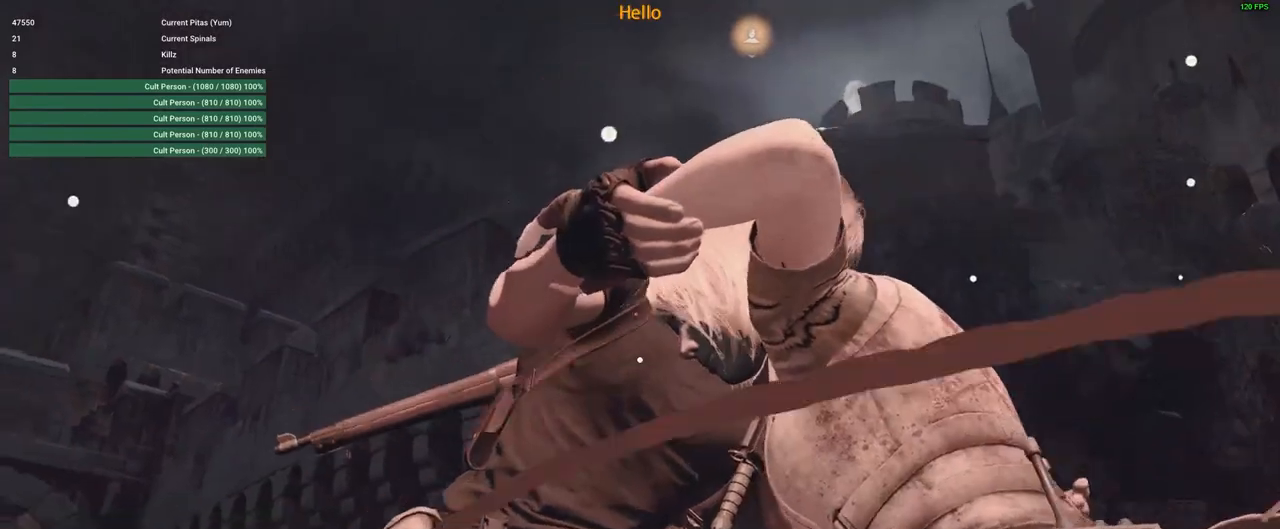
{"keys": ["w"], "mouse": [], "events": []}
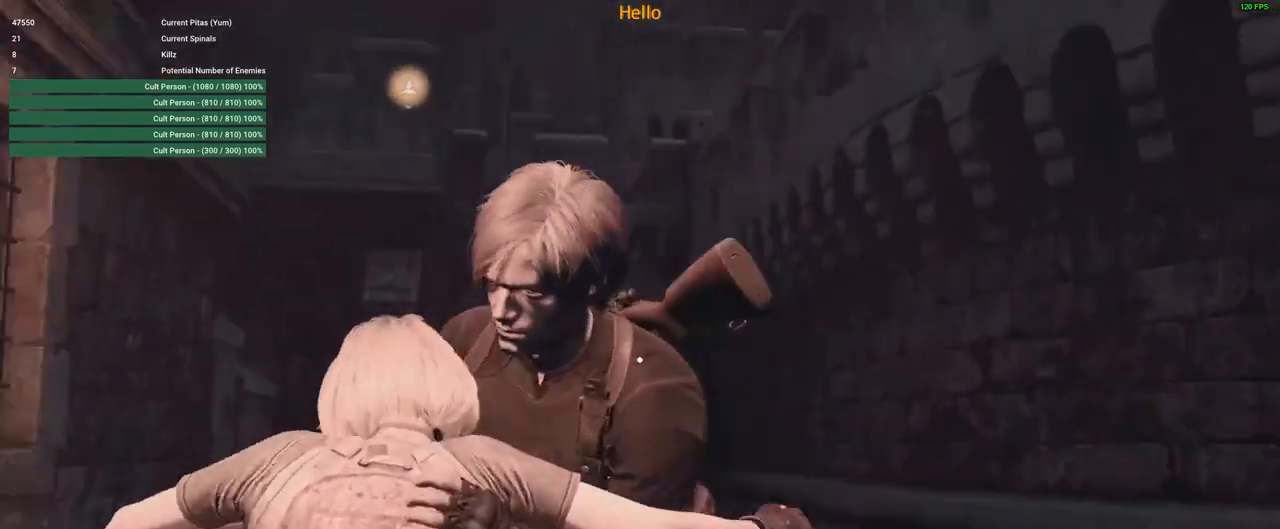
{"keys": ["shift", "w"], "mouse": [], "events": [[400, "shift", "down"]]}
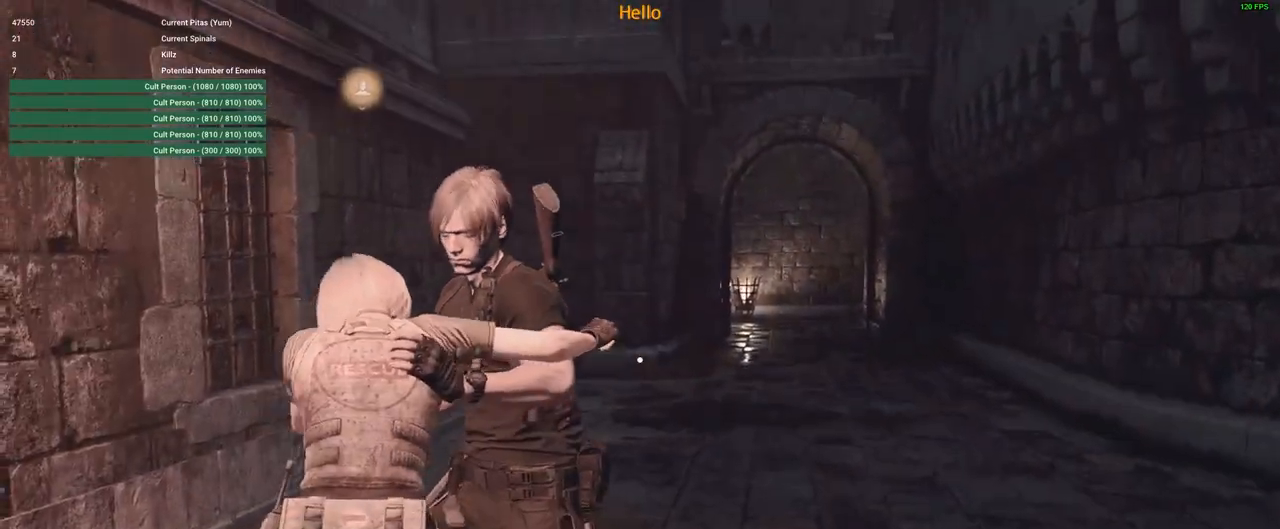
{"keys": ["shift", "w"], "mouse": ["right"], "events": [[183, "mouse_right", "down"], [317, "mouse_right", "up"], [467, "mouse_right", "down"]]}
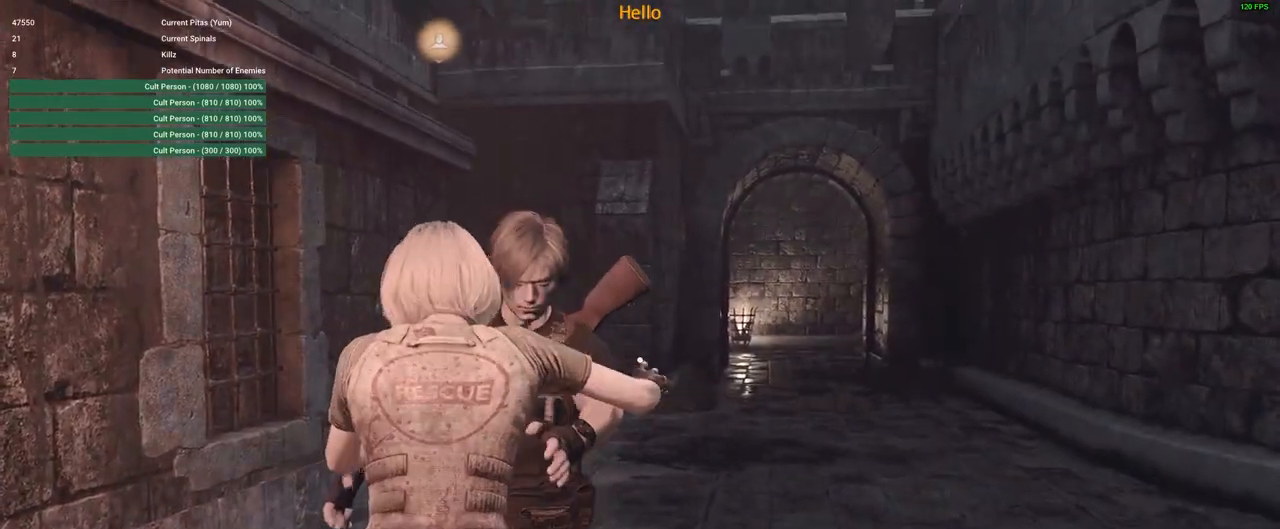
{"keys": ["shift", "w"], "mouse": [], "events": [[50, "mouse_right", "up"], [283, "mouse_right", "down"], [383, "mouse_right", "up"]]}
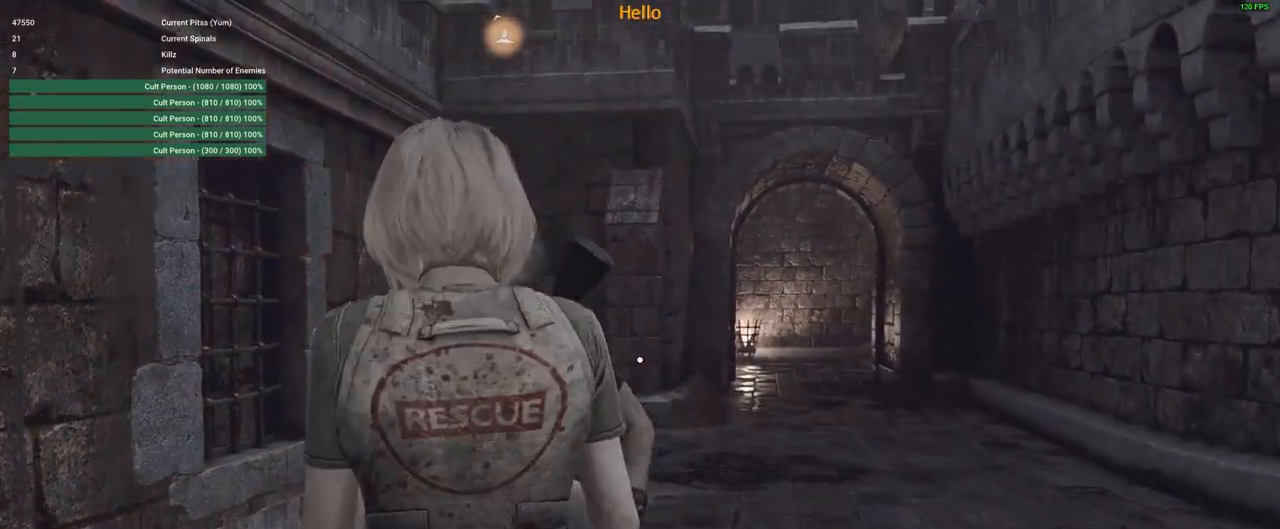
{"keys": ["shift", "w"], "mouse": [], "events": [[133, "mouse_right", "down"], [217, "mouse_right", "up"]]}
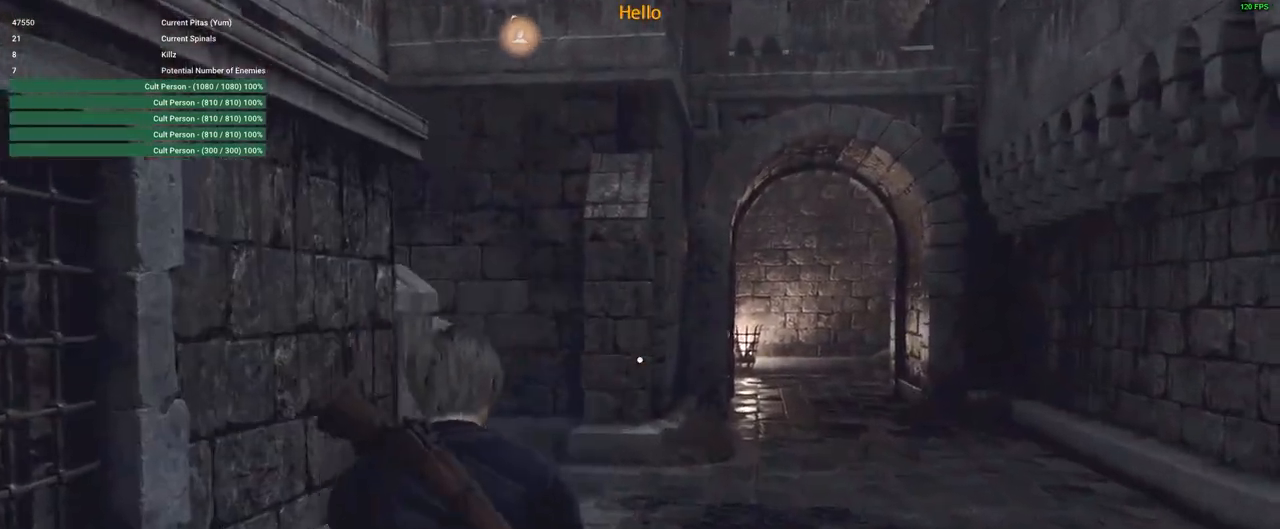
{"keys": ["shift", "w"], "mouse": [], "events": []}
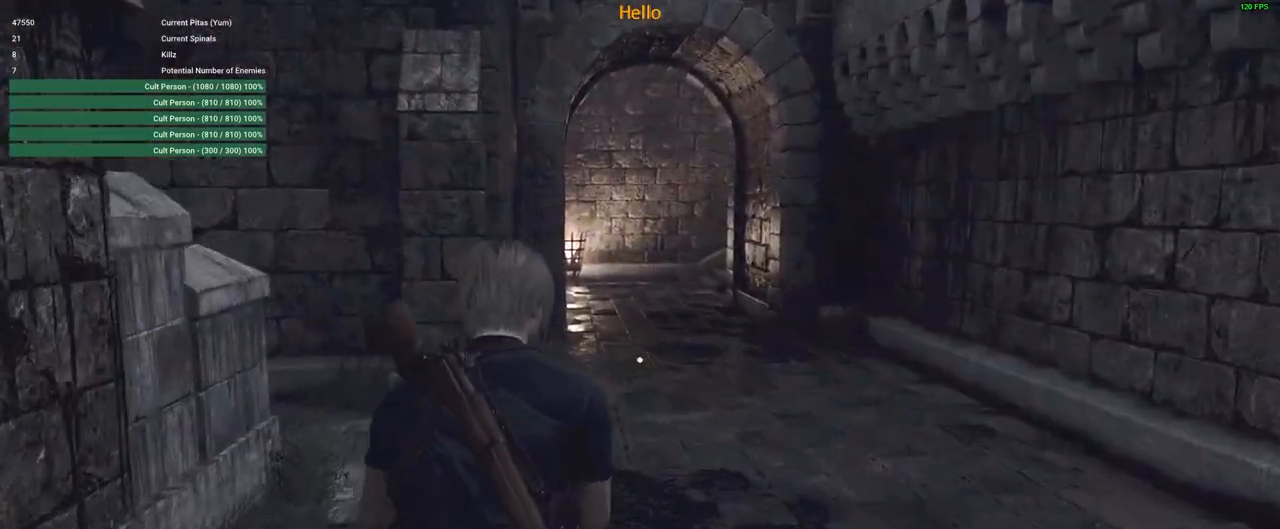
{"keys": ["w"], "mouse": [], "events": [[250, "d", "down"], [383, "w", "up"], [467, "d", "up"], [467, "shift", "up"], [467, "w", "down"]]}
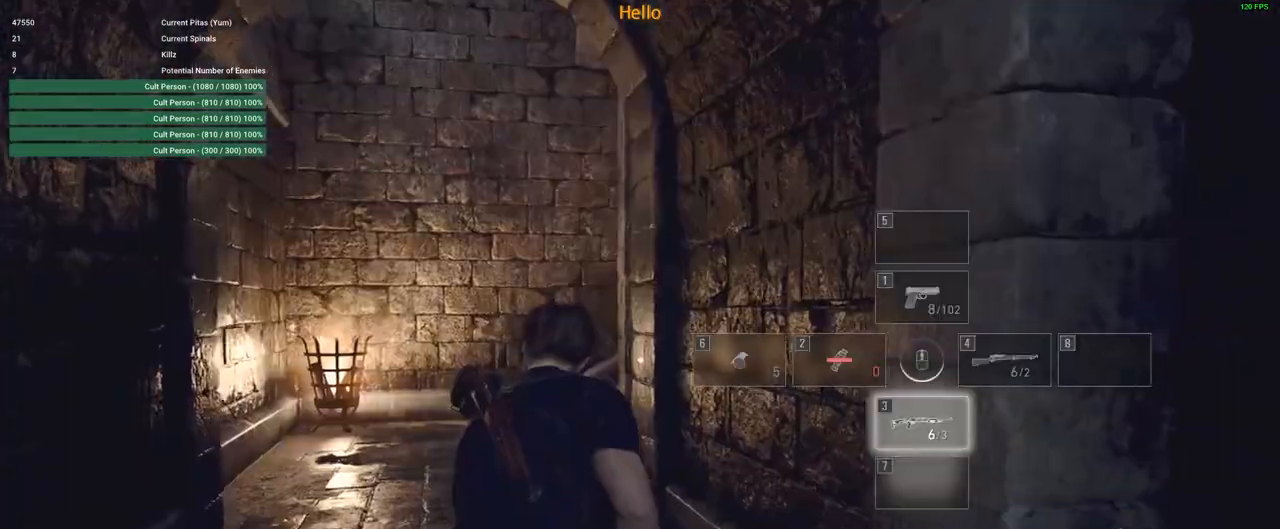
{"keys": ["a", "shift", "w"], "mouse": [], "events": [[150, "shift", "down"], [183, "a", "down"]]}
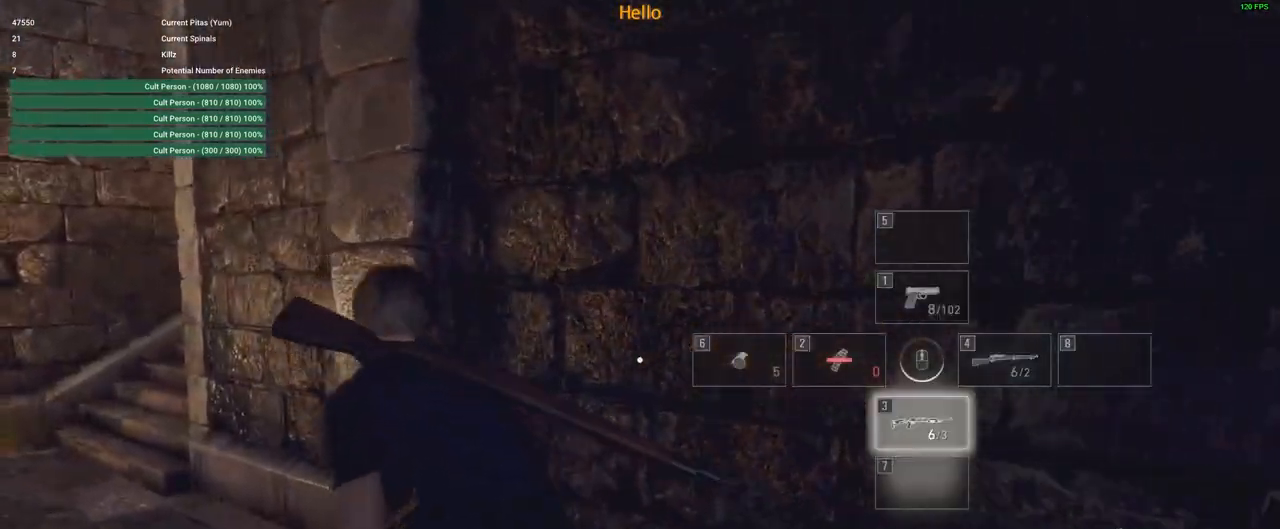
{"keys": ["a", "shift", "w"], "mouse": [], "events": []}
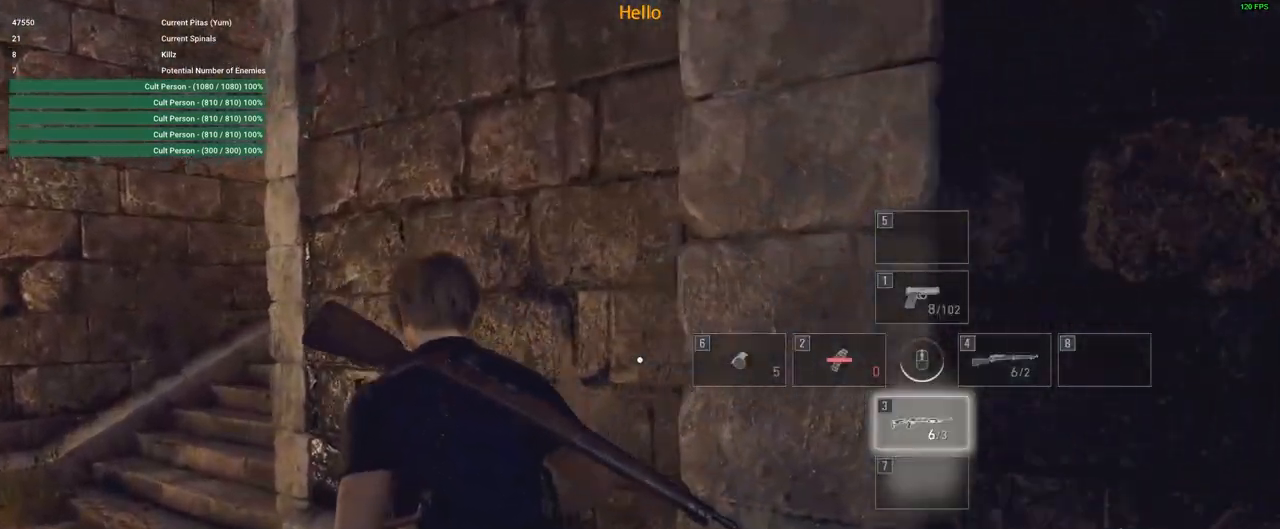
{"keys": ["a", "shift", "w"], "mouse": [], "events": []}
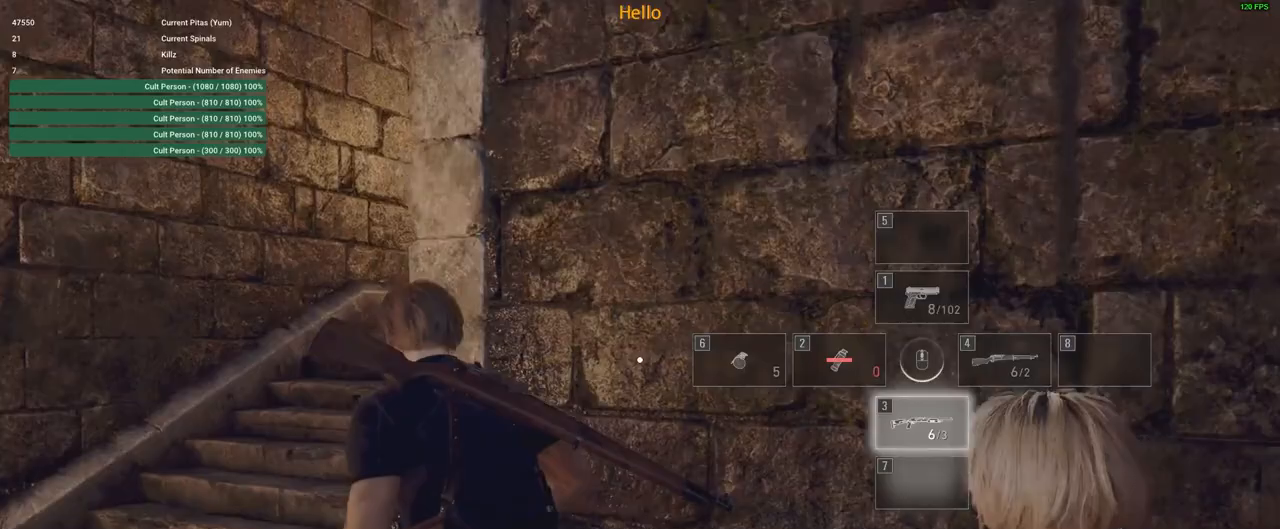
{"keys": ["shift", "w"], "mouse": [], "events": [[333, "a", "up"]]}
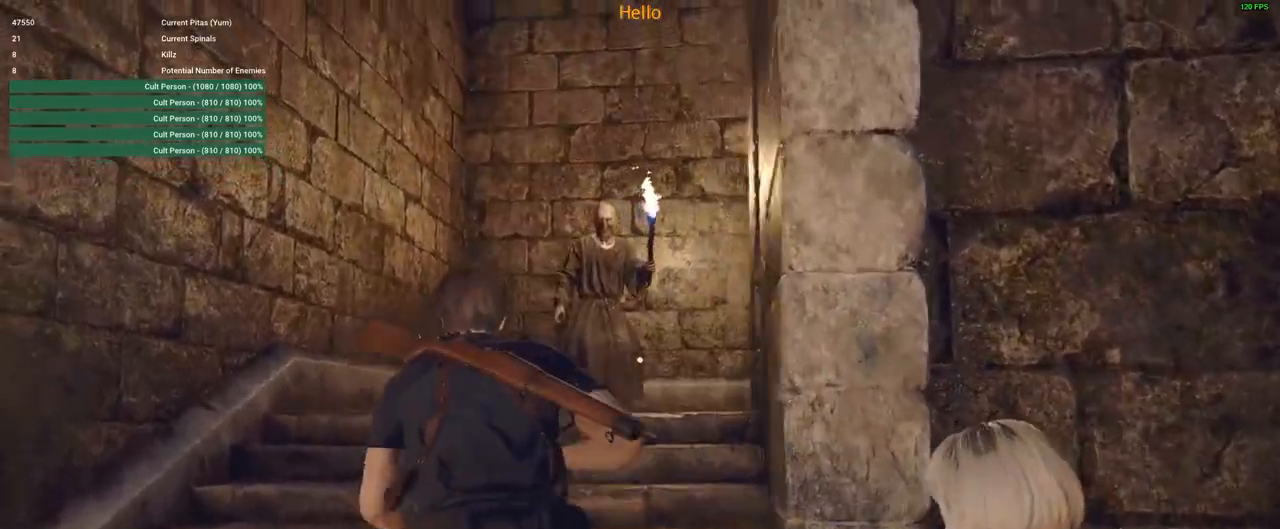
{"keys": ["shift", "w"], "mouse": [], "events": []}
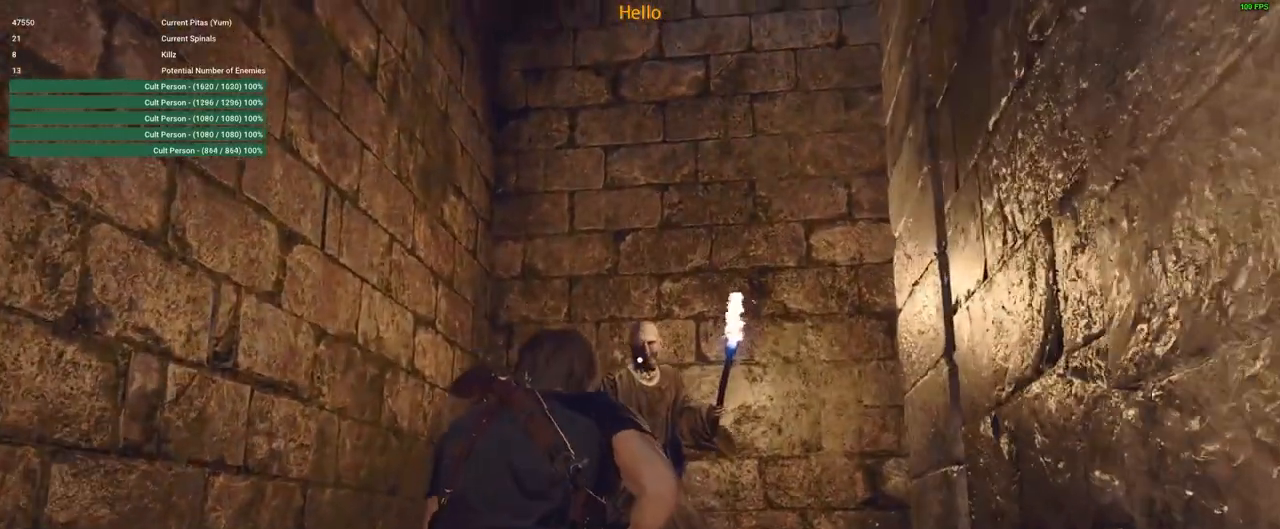
{"keys": ["w"], "mouse": ["right"], "events": [[133, "mouse_right", "down"], [167, "shift", "up"]]}